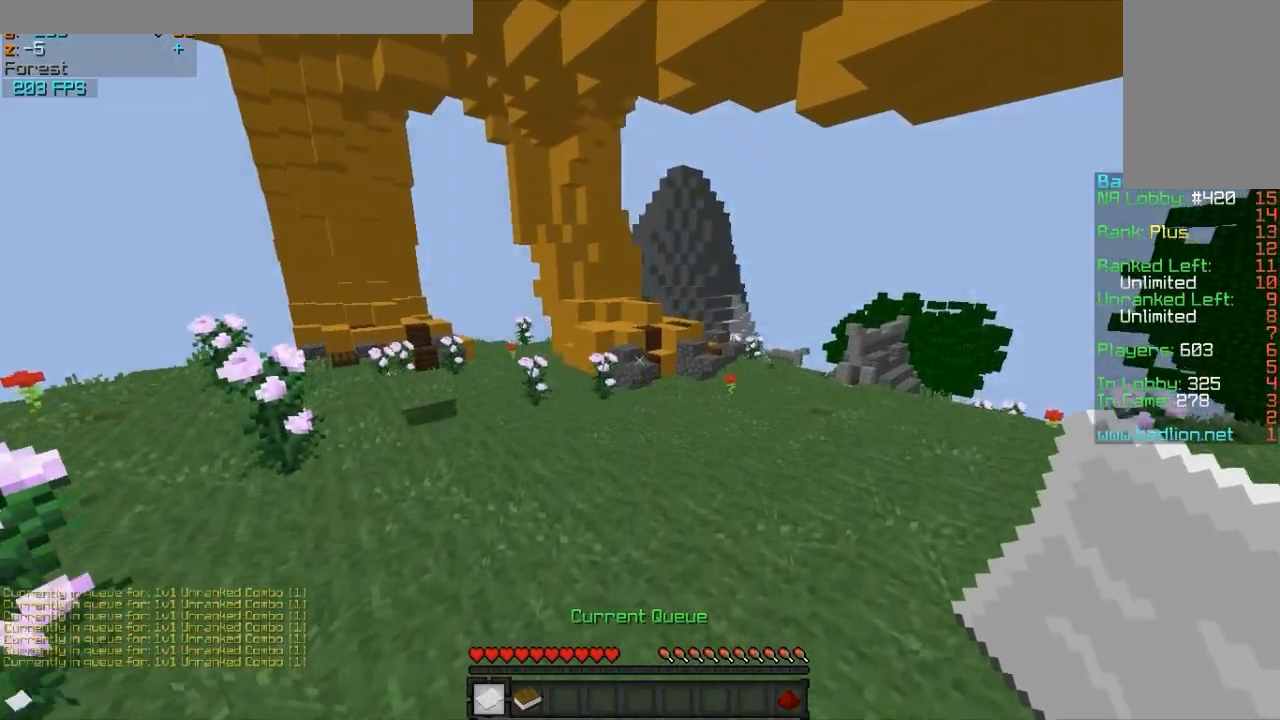
Gameplay with keyboard and mouse; each line is a JSON object with the keys and mouse buttons held at the frame after it. "events" lists presses ("down") and releases ("up") of "a", "d", "s", "w", "mouse_left" and "mouse_right" between this image and that frame as [ms after this image, input, new state], when the widget could be followed in between. "mouse_left", "mouse_right" = the "left", "right" buttons of the "mouse" list. No other keys are recorded. Fast repeated clicks can show as one long hold. Mouse movement is not recorded.
{"keys": ["w"], "mouse": ["right"], "events": []}
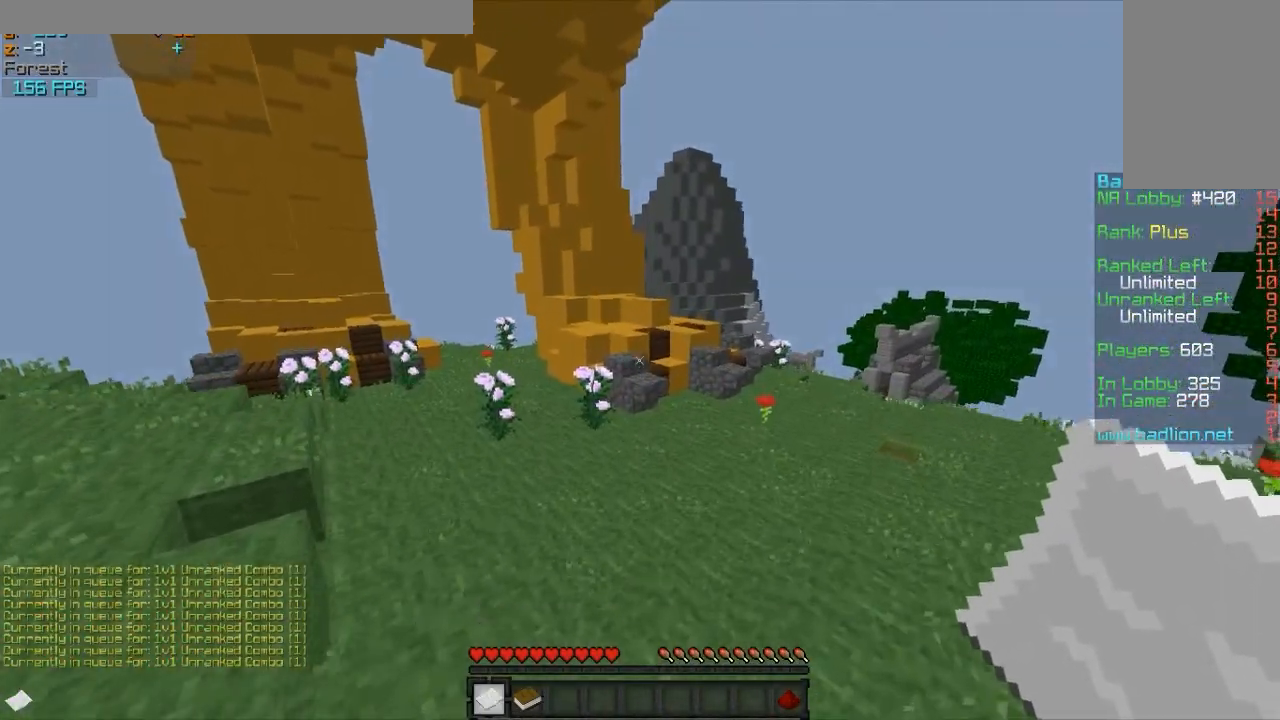
{"keys": ["w"], "mouse": ["right"], "events": []}
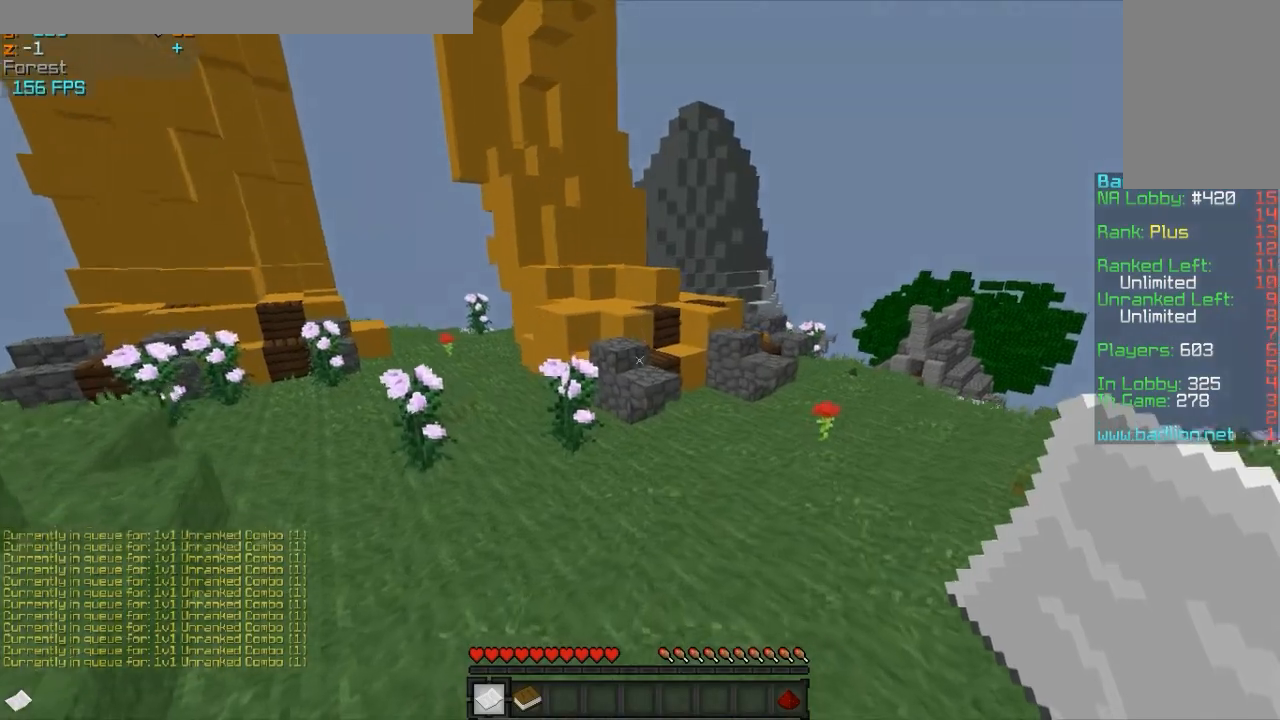
{"keys": [], "mouse": [], "events": [[283, "d", "down"], [333, "mouse_right", "up"], [383, "w", "up"], [483, "d", "up"]]}
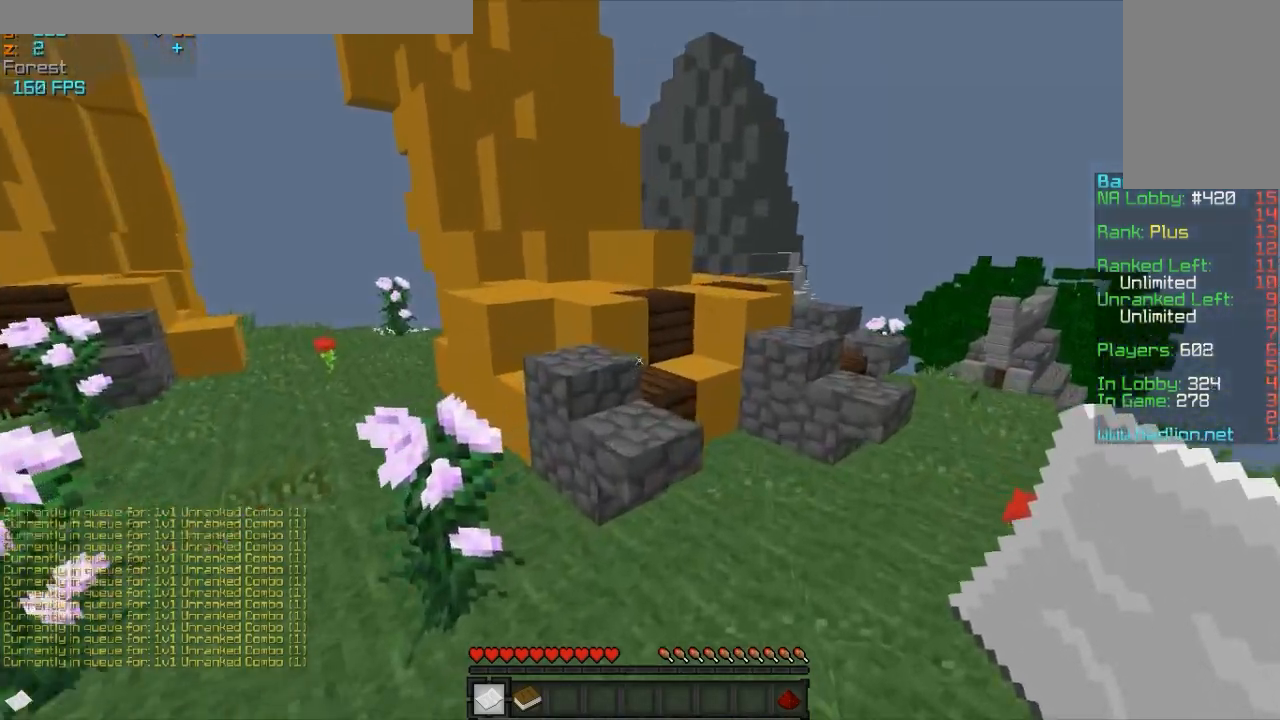
{"keys": ["w"], "mouse": [], "events": [[133, "a", "down"], [133, "w", "down"], [233, "a", "up"]]}
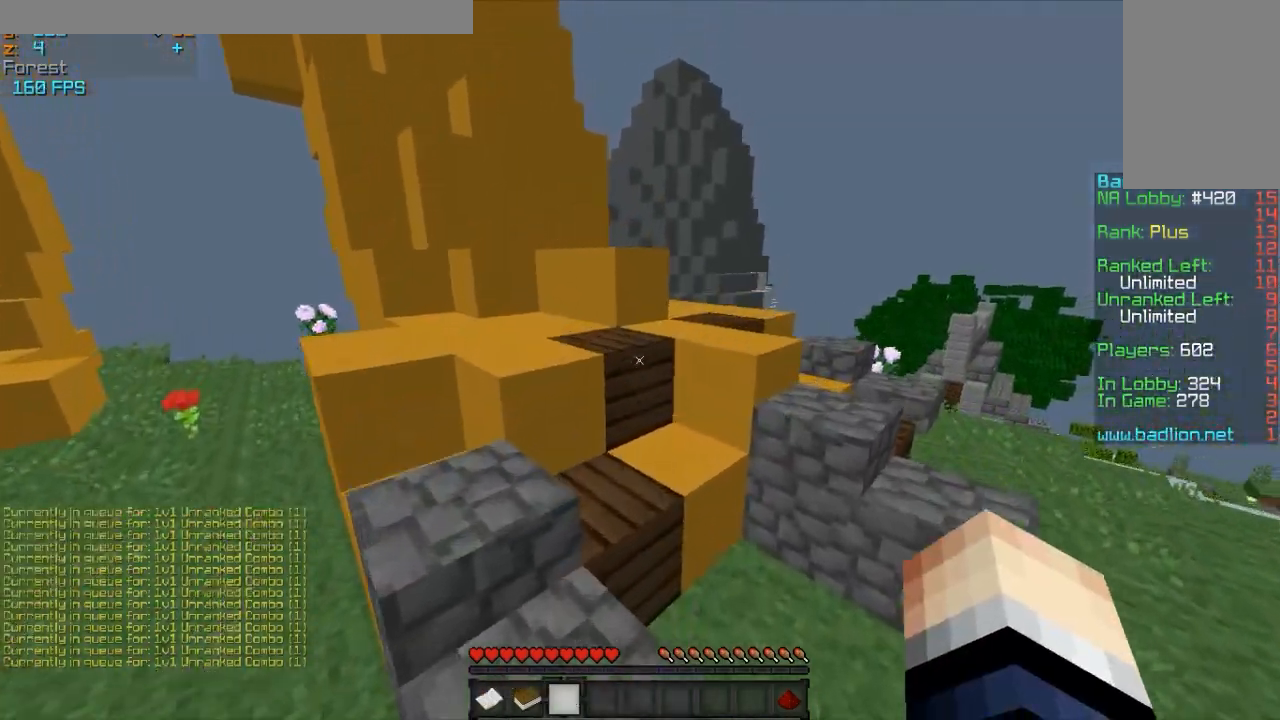
{"keys": ["w"], "mouse": [], "events": [[83, "d", "down"], [283, "d", "up"]]}
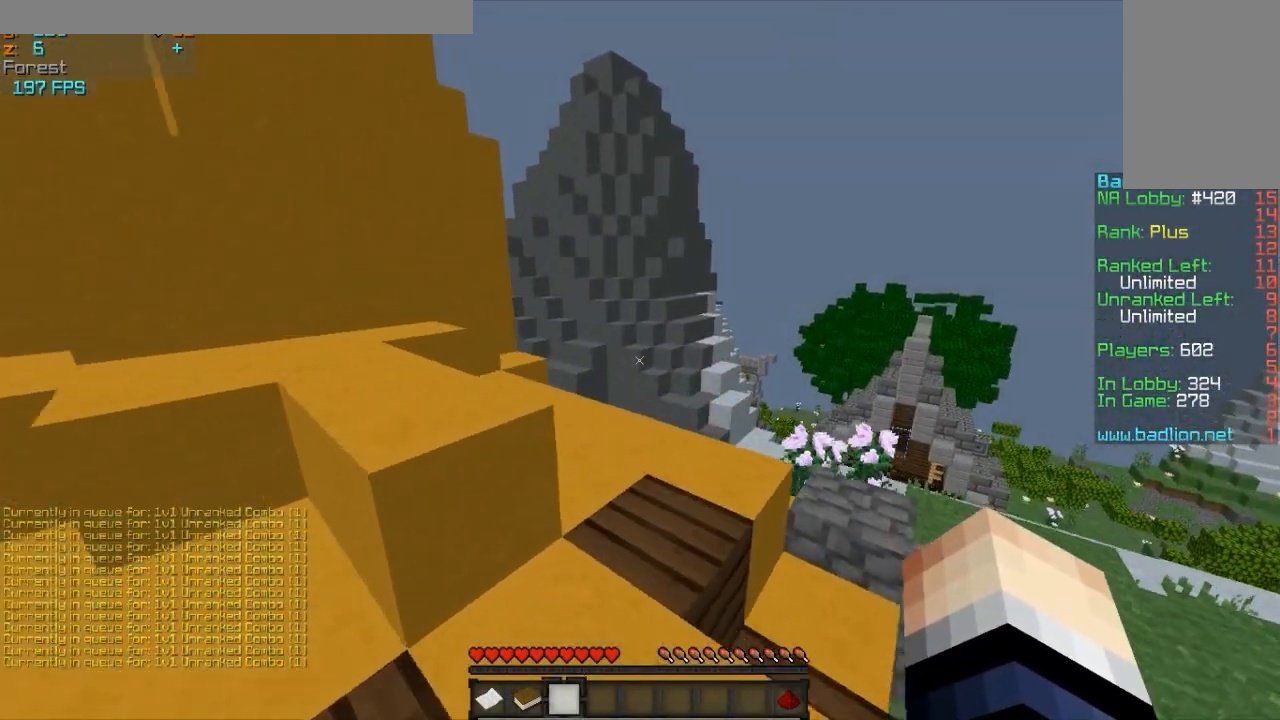
{"keys": ["a", "w"], "mouse": [], "events": [[117, "d", "down"], [133, "d", "up"], [333, "a", "down"]]}
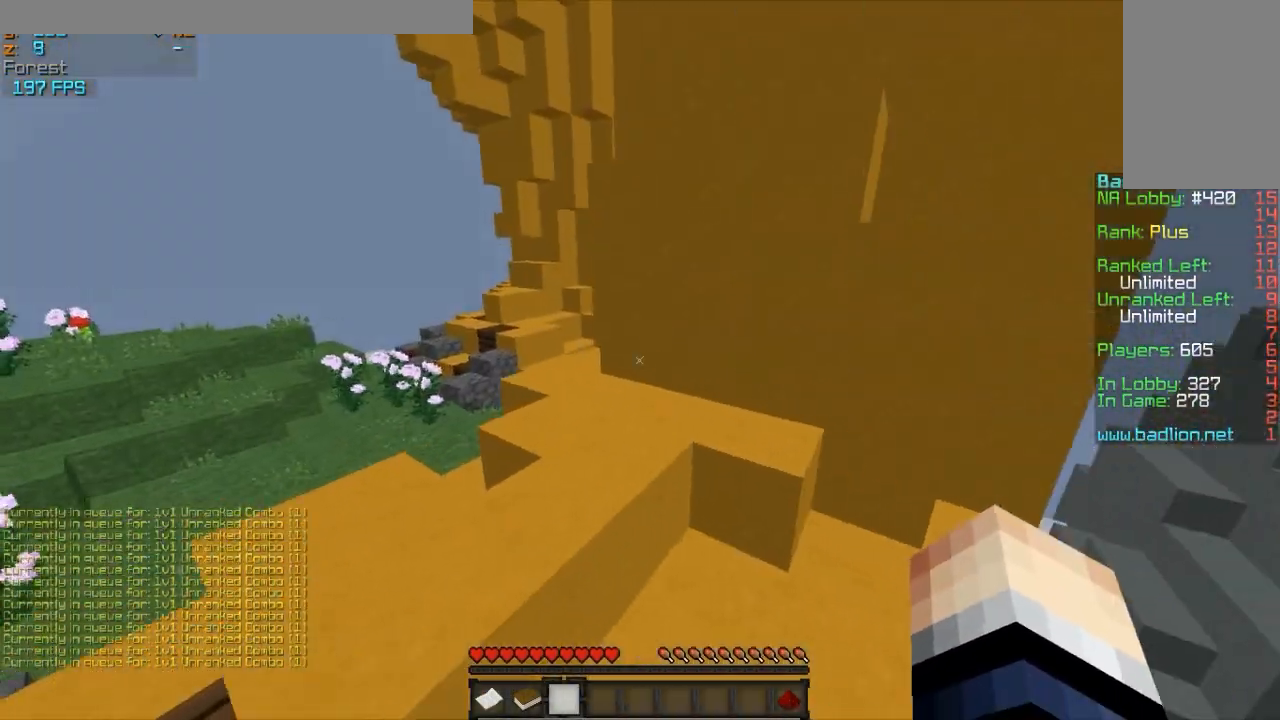
{"keys": ["w"], "mouse": [], "events": [[233, "a", "up"]]}
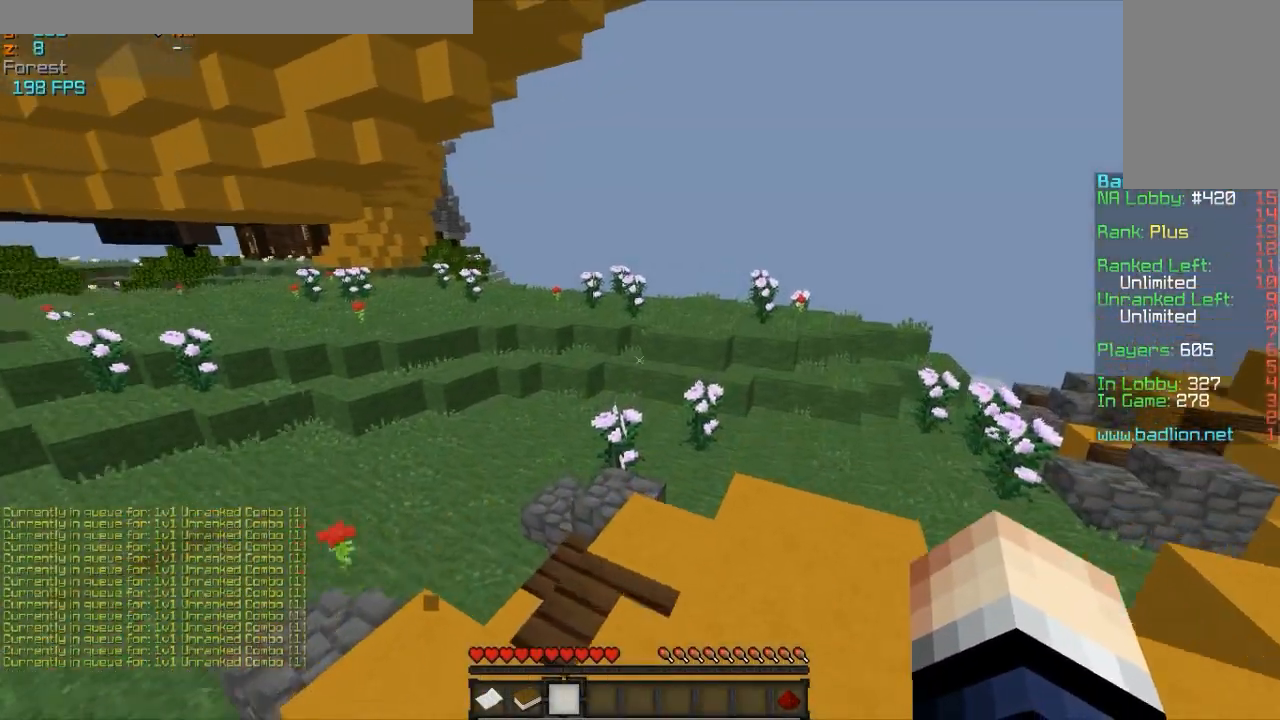
{"keys": ["w"], "mouse": [], "events": []}
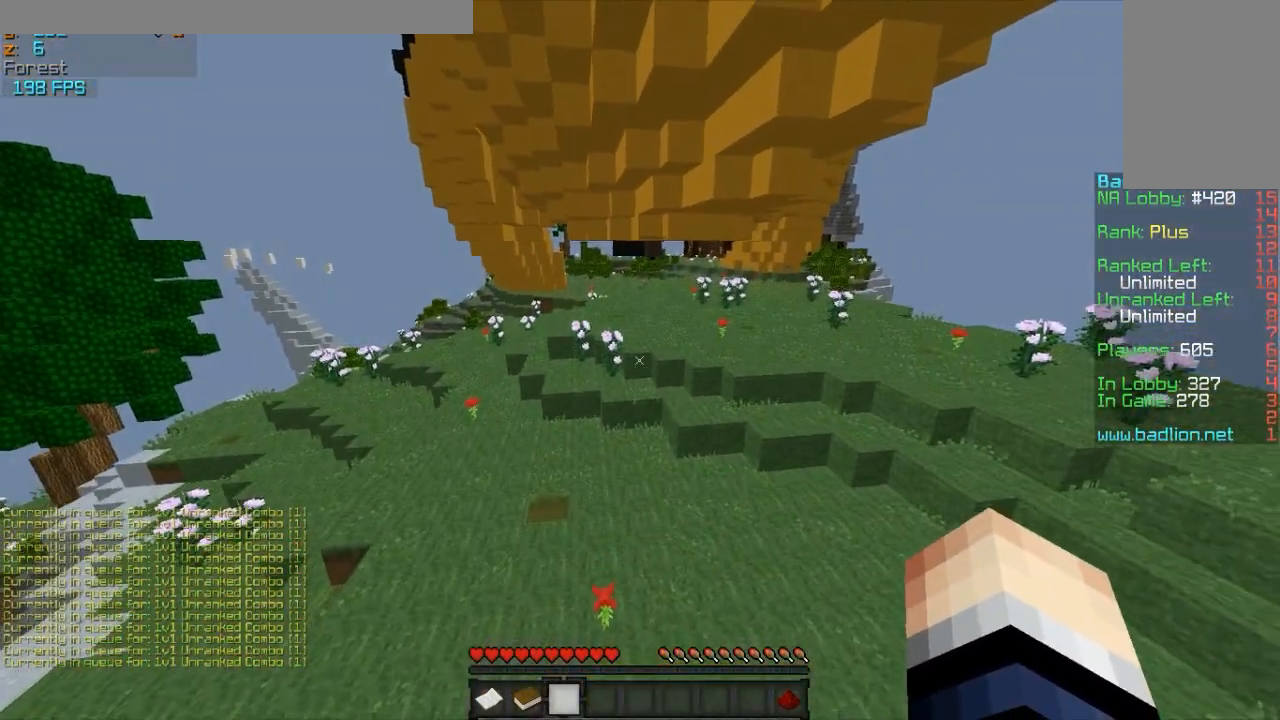
{"keys": ["w"], "mouse": [], "events": []}
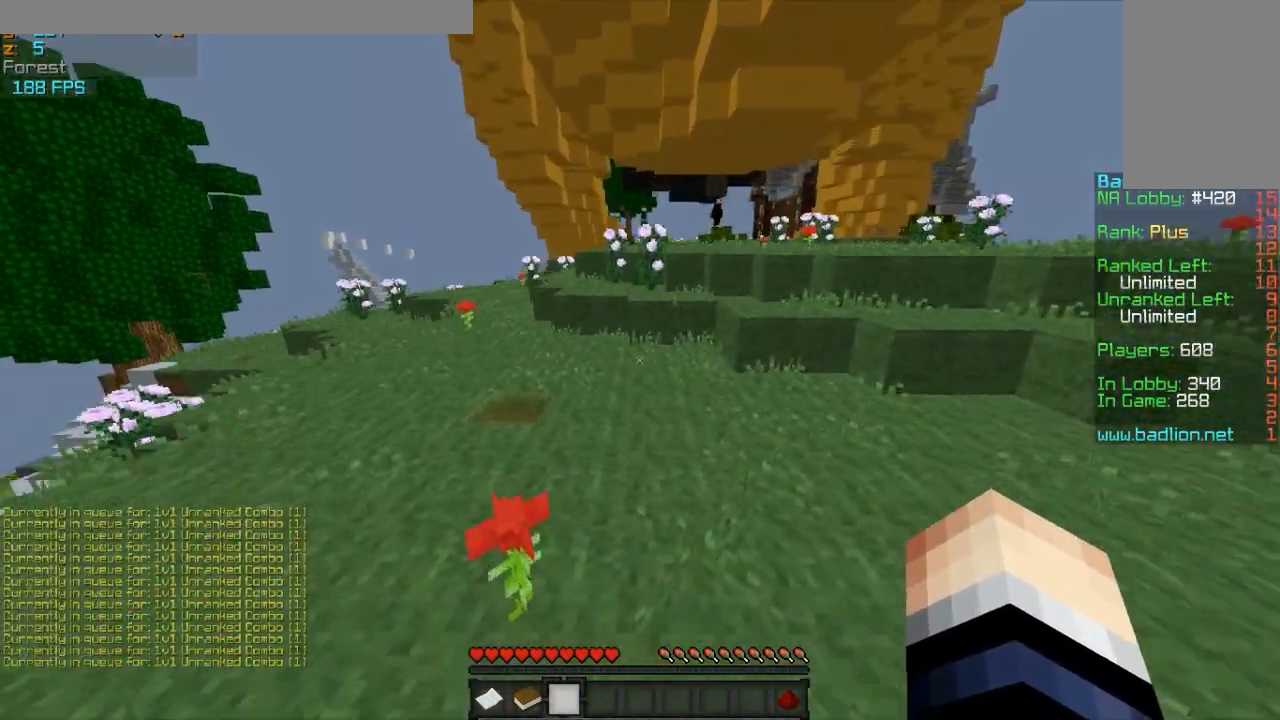
{"keys": ["w"], "mouse": [], "events": []}
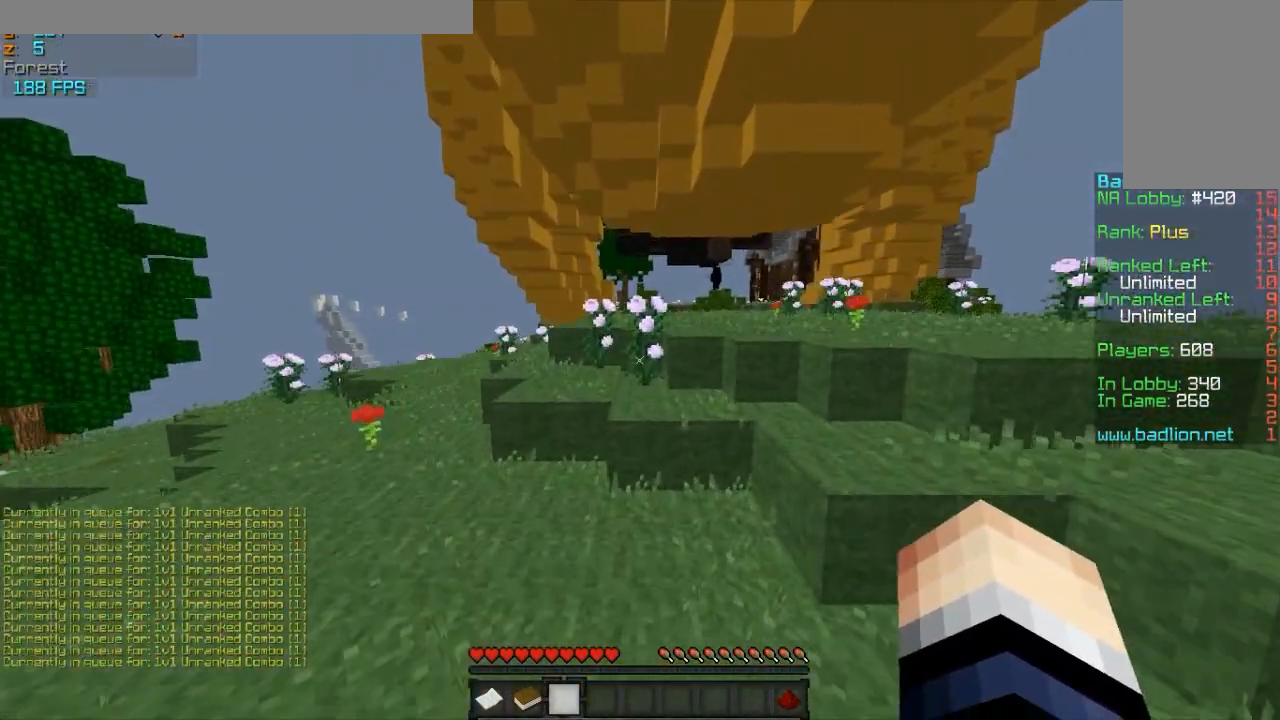
{"keys": ["w"], "mouse": [], "events": []}
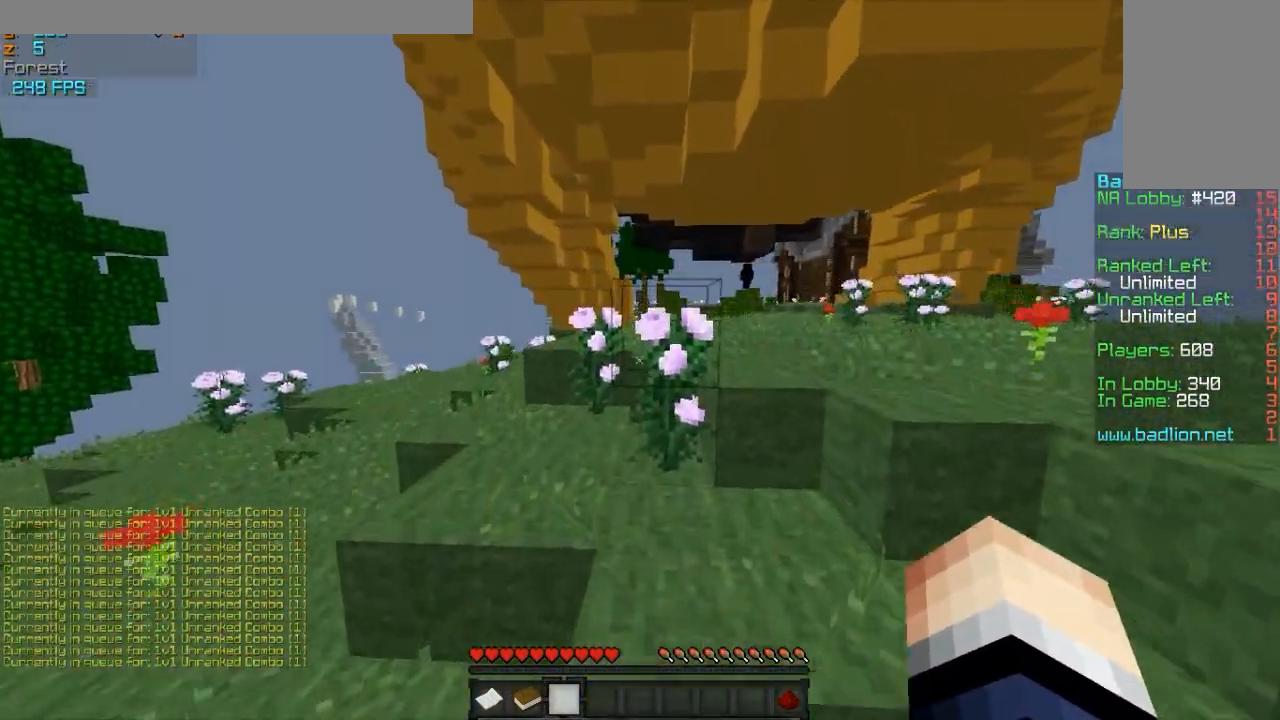
{"keys": ["w"], "mouse": ["right"], "events": [[283, "mouse_right", "down"], [333, "mouse_right", "up"], [433, "mouse_right", "down"]]}
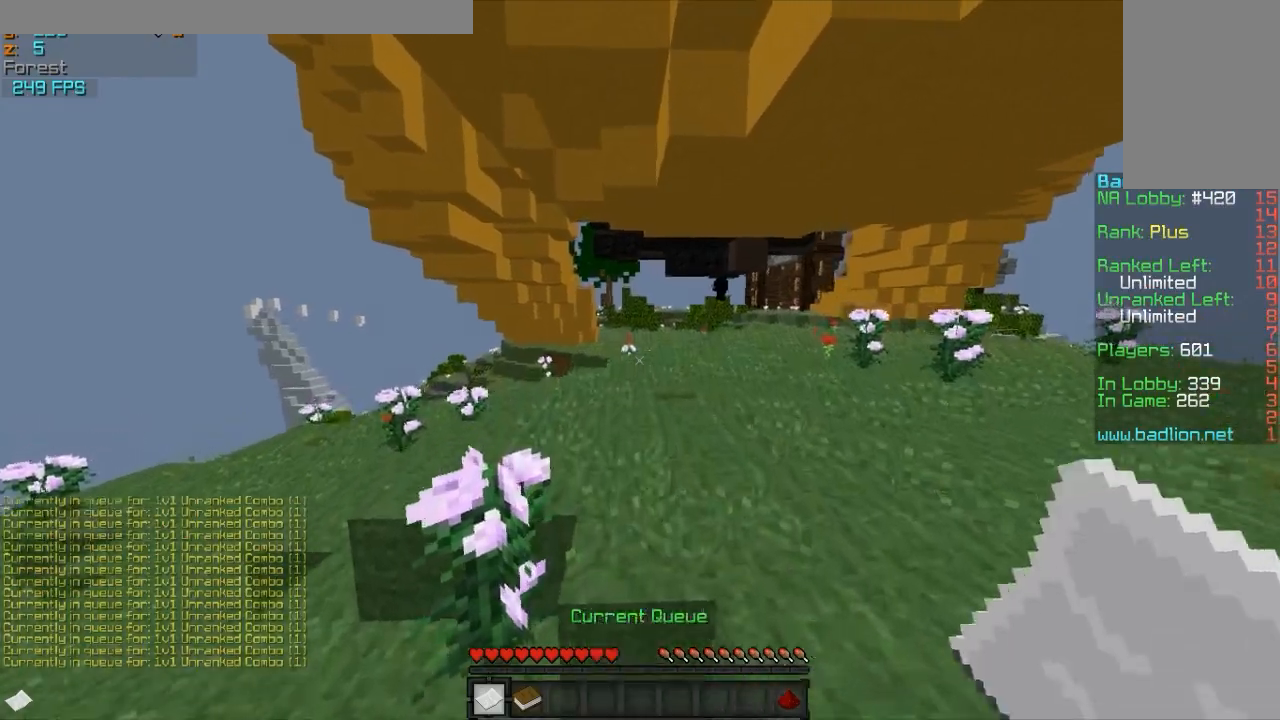
{"keys": ["w"], "mouse": ["right"], "events": [[33, "mouse_right", "up"], [300, "mouse_right", "down"], [333, "mouse_right", "up"], [483, "mouse_right", "down"]]}
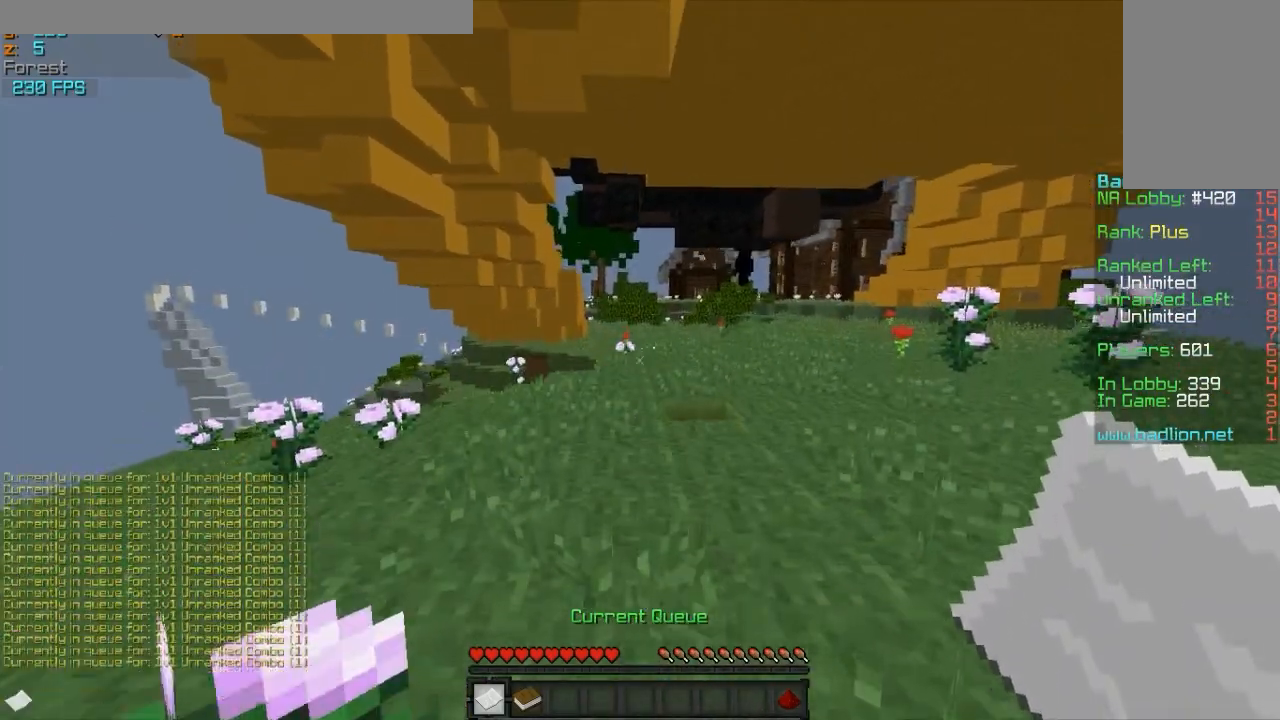
{"keys": ["w"], "mouse": [], "events": [[83, "mouse_right", "up"], [183, "mouse_right", "down"], [283, "mouse_right", "up"], [383, "mouse_right", "down"], [433, "mouse_right", "up"]]}
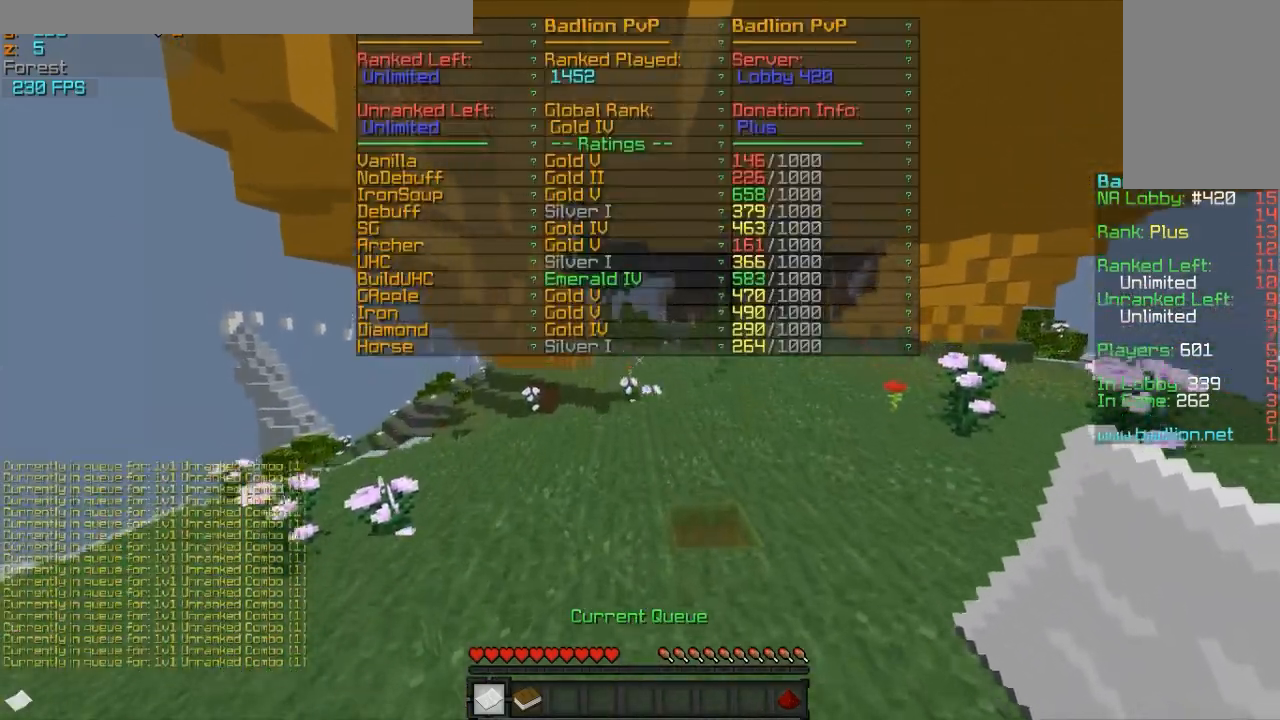
{"keys": ["w"], "mouse": ["right"], "events": [[83, "mouse_right", "down"]]}
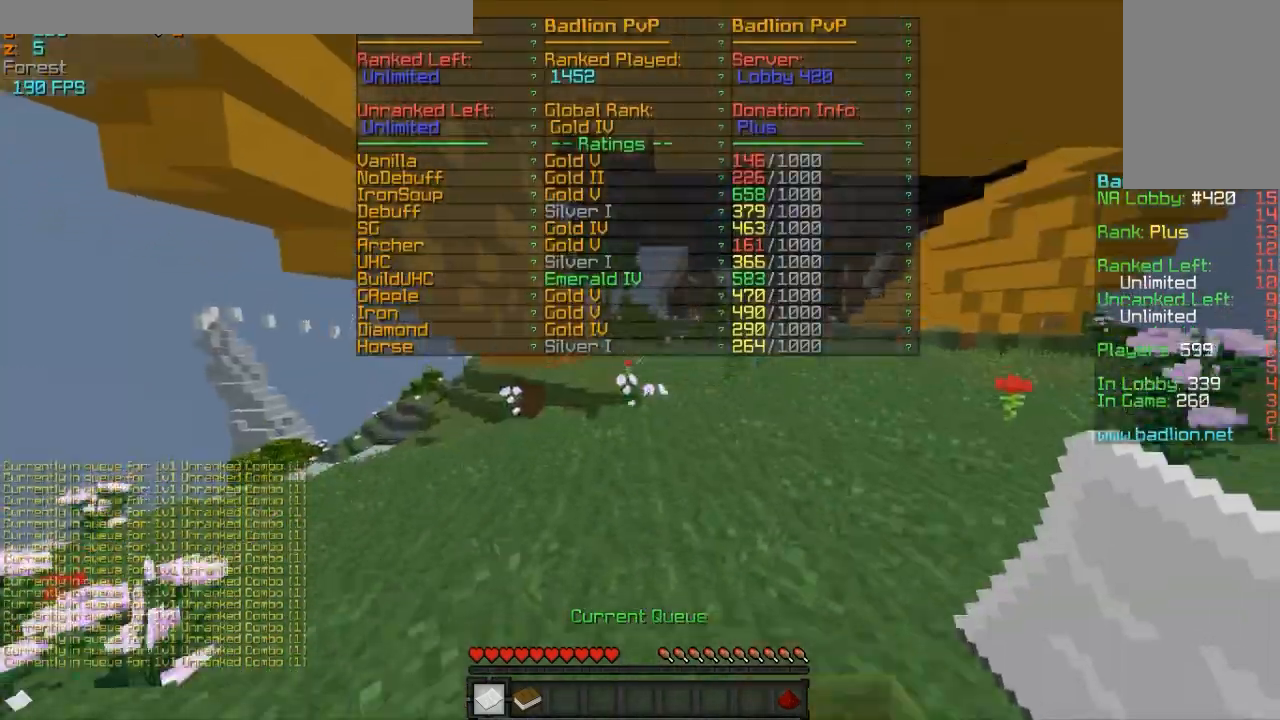
{"keys": ["w"], "mouse": [], "events": [[333, "mouse_right", "up"]]}
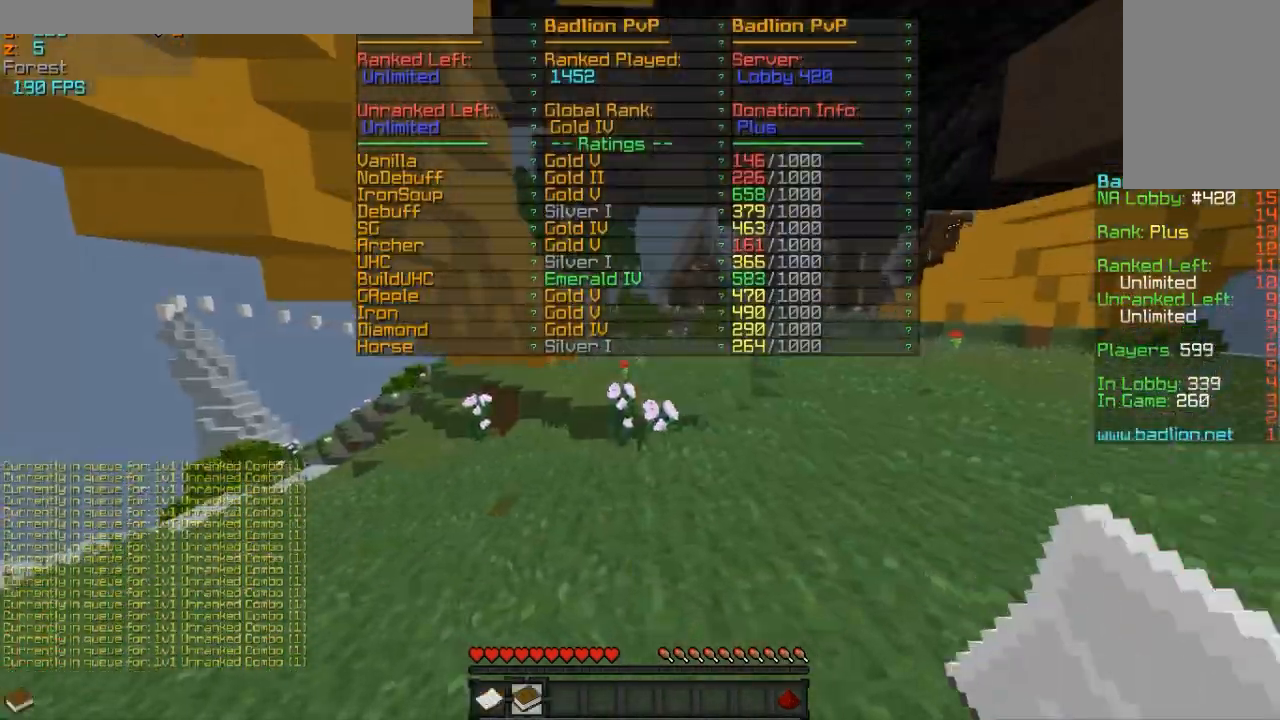
{"keys": ["w"], "mouse": [], "events": []}
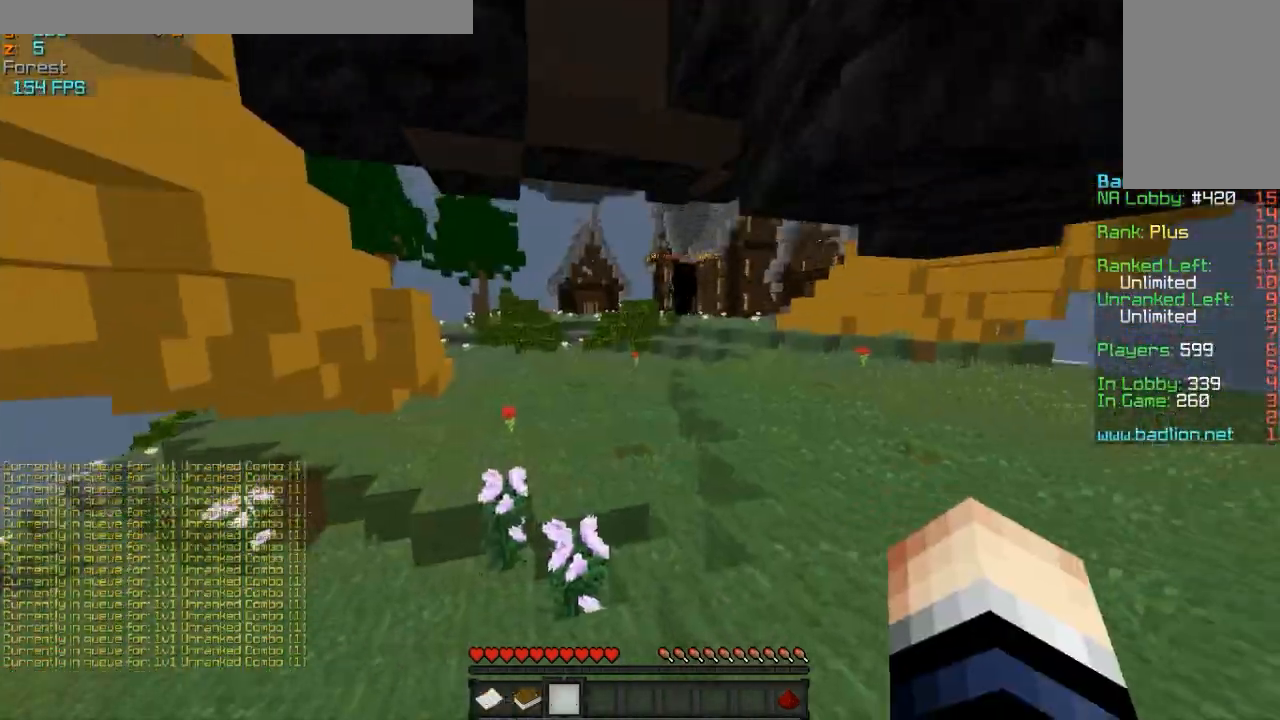
{"keys": ["w"], "mouse": ["left"], "events": [[333, "mouse_left", "down"], [383, "mouse_left", "up"], [483, "mouse_left", "down"]]}
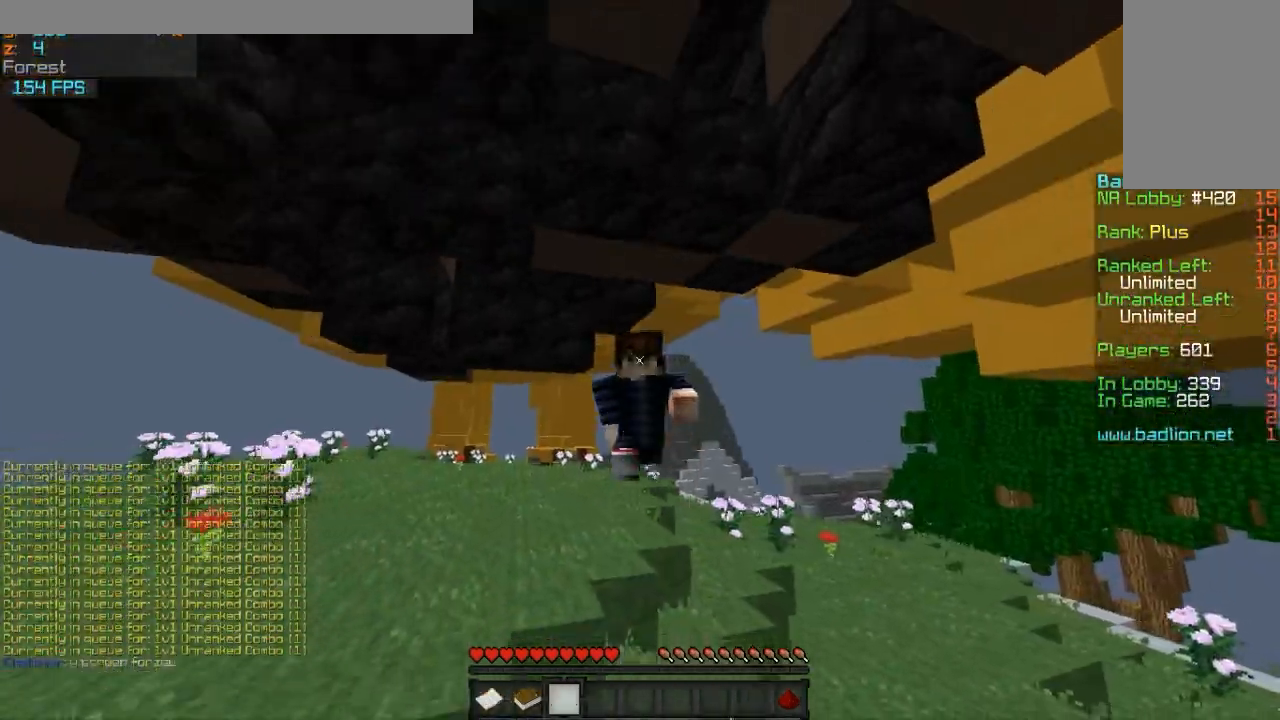
{"keys": ["w"], "mouse": [], "events": [[83, "mouse_left", "up"], [233, "mouse_left", "down"], [283, "mouse_left", "up"]]}
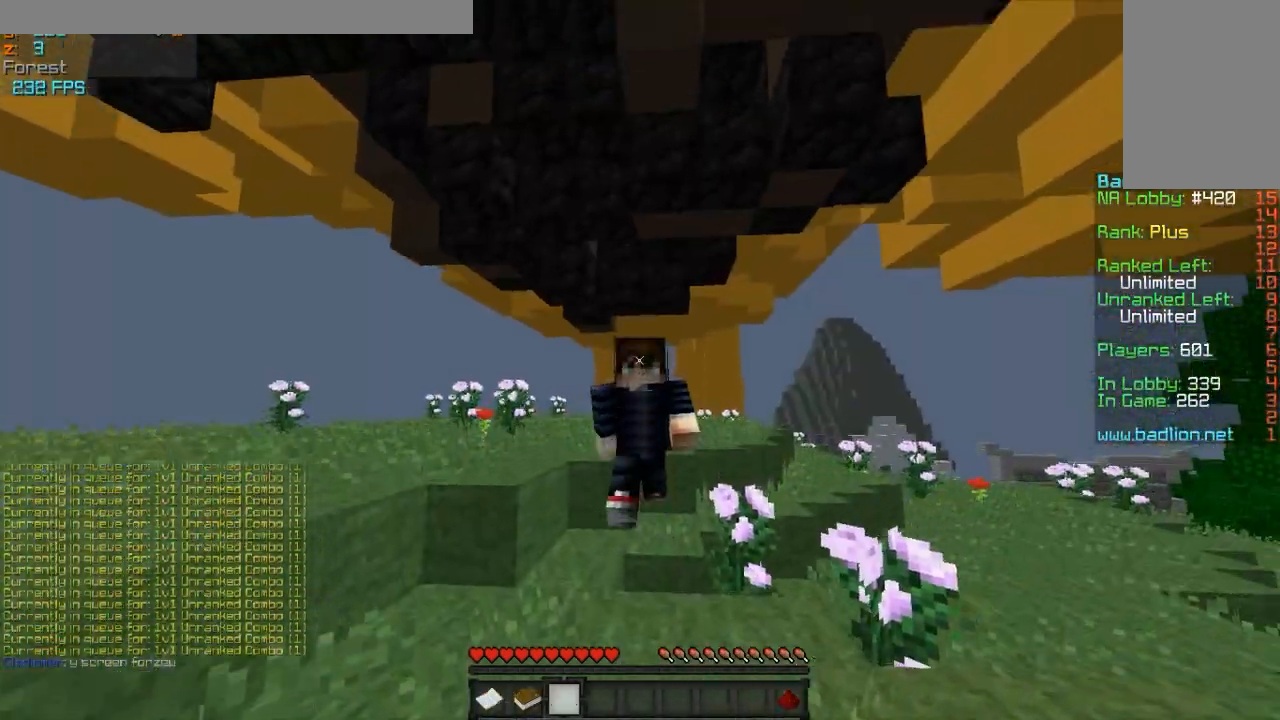
{"keys": ["w"], "mouse": [], "events": []}
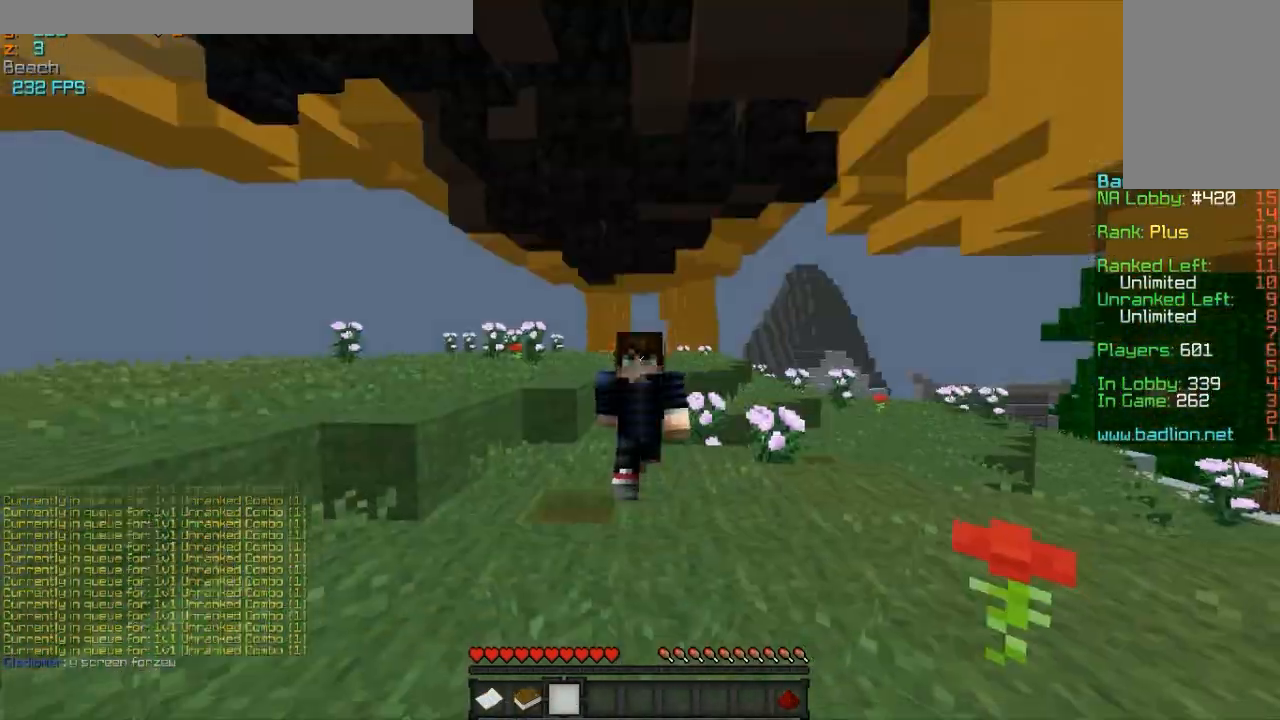
{"keys": ["w"], "mouse": ["left"], "events": [[333, "mouse_left", "down"], [433, "mouse_left", "up"], [483, "mouse_left", "down"]]}
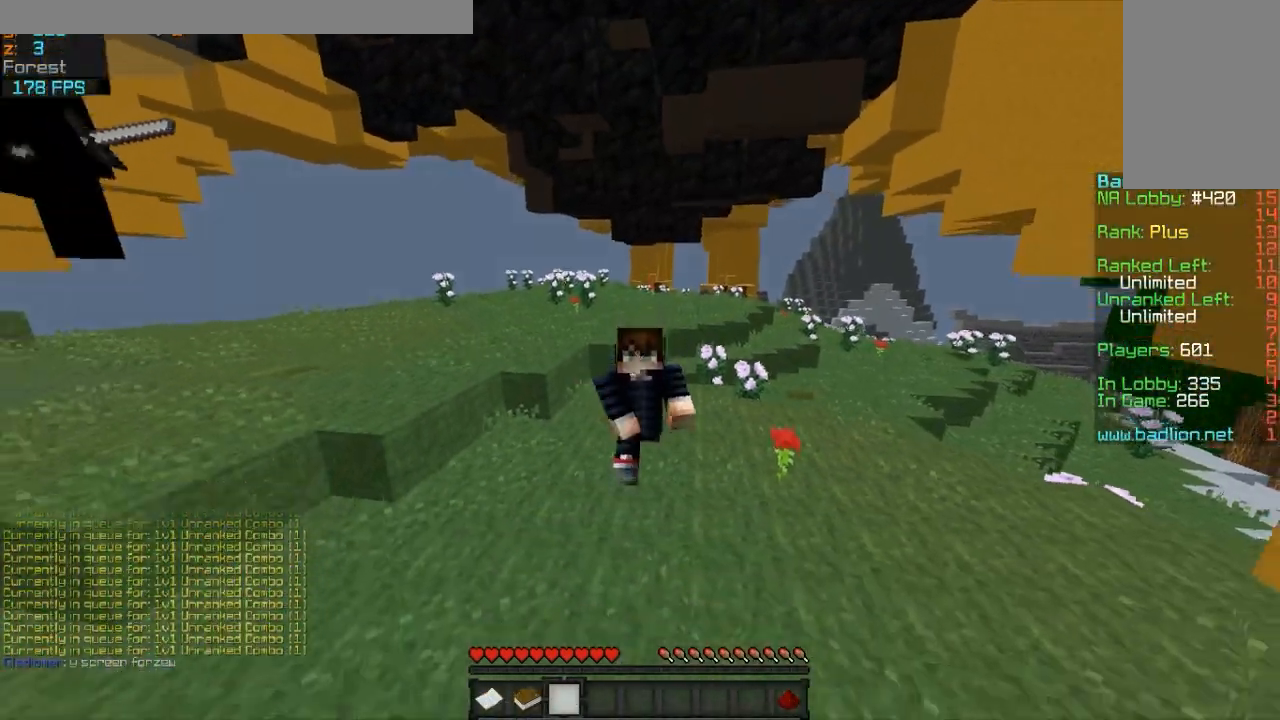
{"keys": ["w"], "mouse": [], "events": [[150, "mouse_left", "up"], [283, "mouse_left", "down"], [333, "mouse_left", "up"]]}
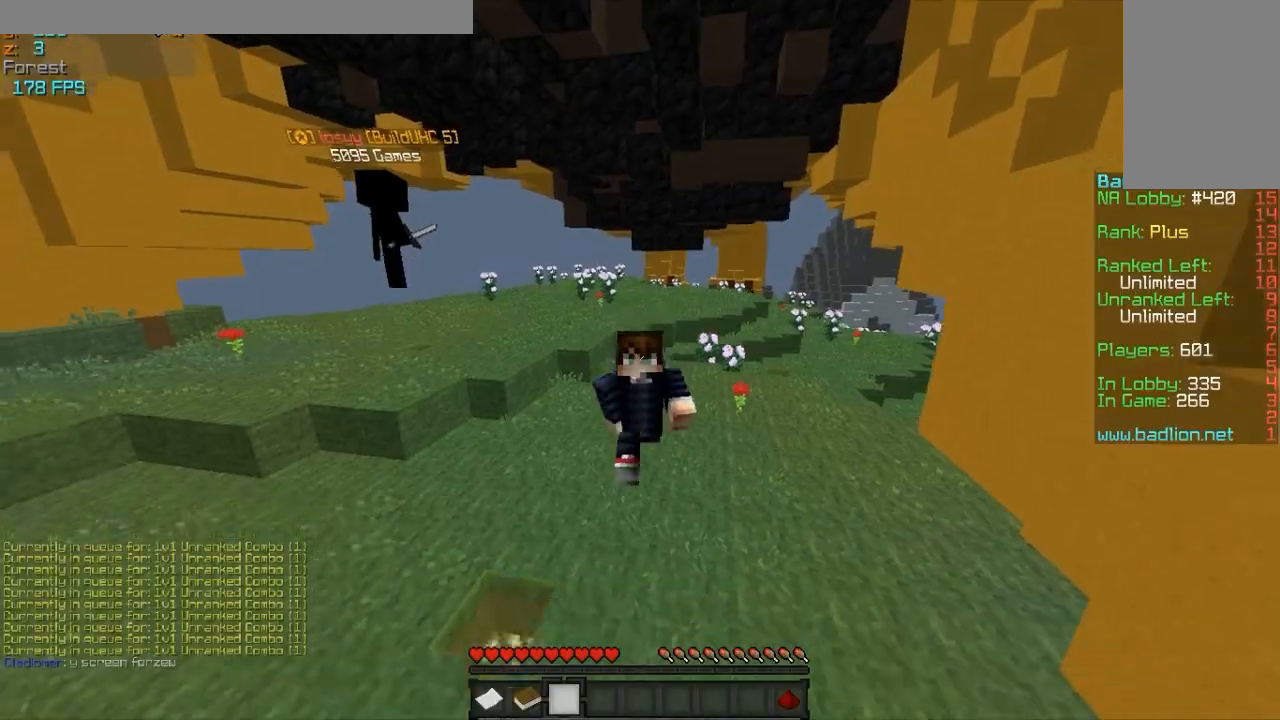
{"keys": ["w"], "mouse": [], "events": [[133, "mouse_left", "down"], [183, "mouse_left", "up"]]}
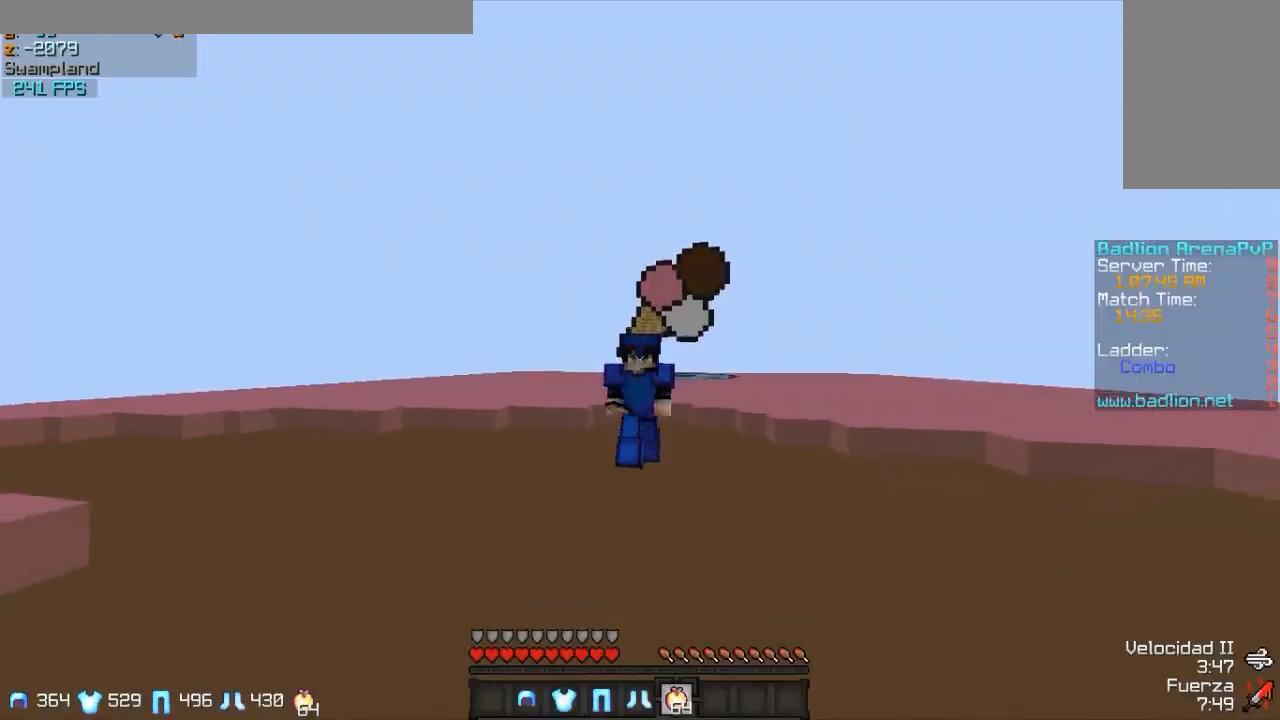
{"keys": ["w"], "mouse": [], "events": [[50, "a", "down"], [250, "a", "up"]]}
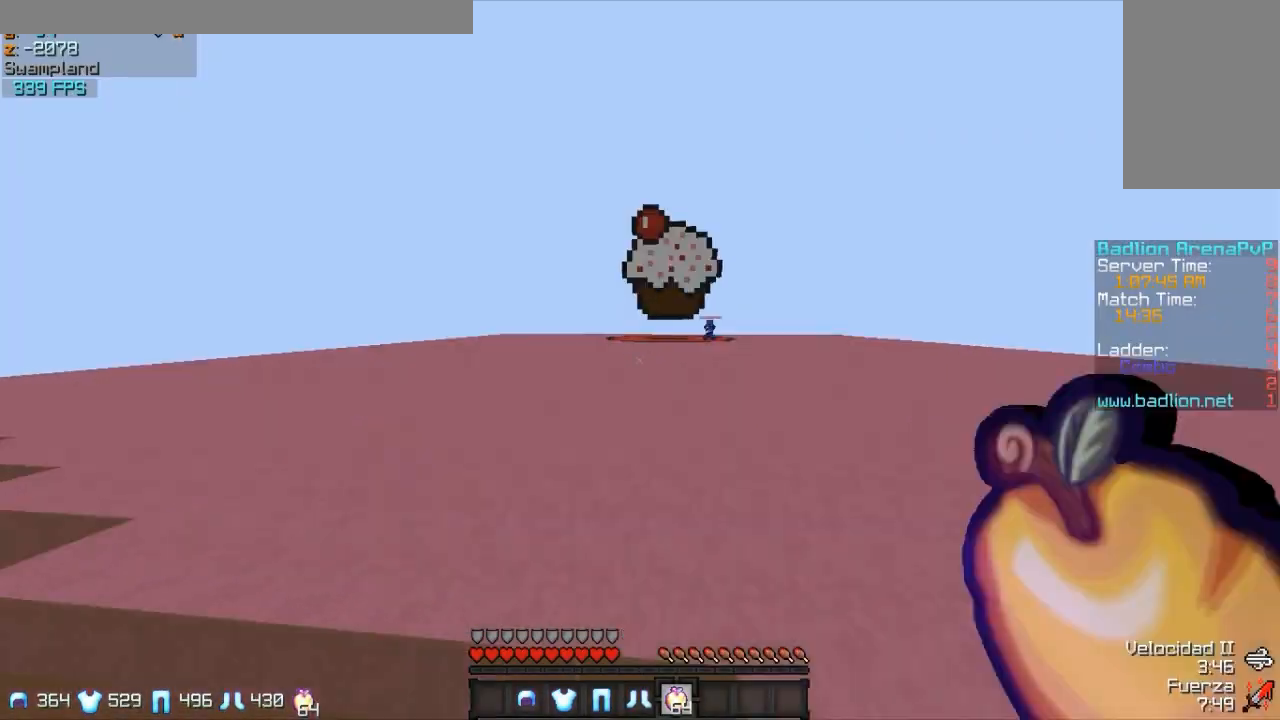
{"keys": ["a", "w"], "mouse": ["right"], "events": [[150, "a", "down"], [150, "mouse_left", "down"], [200, "mouse_right", "down"], [250, "mouse_left", "up"], [350, "mouse_left", "down"], [450, "mouse_left", "up"]]}
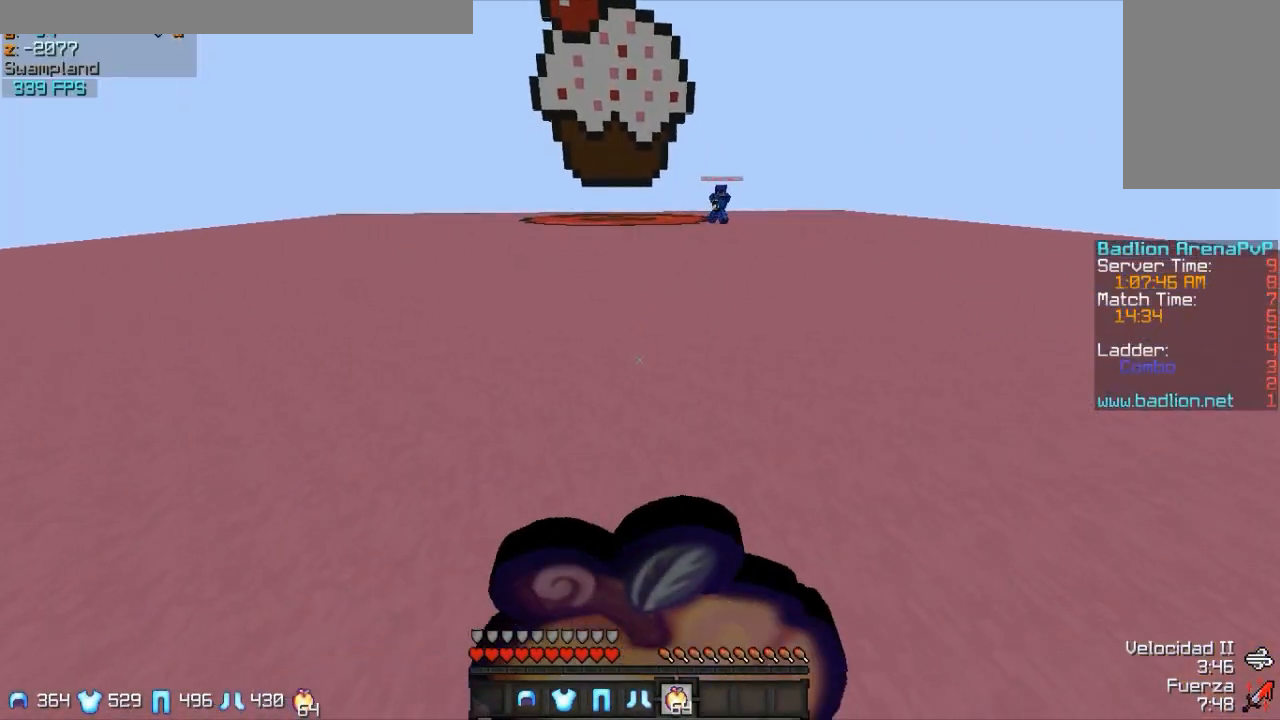
{"keys": ["a", "w"], "mouse": ["left", "right"], "events": [[150, "a", "up"], [150, "mouse_left", "down"], [250, "mouse_left", "up"], [350, "a", "down"], [350, "mouse_left", "down"], [450, "mouse_left", "up"], [500, "mouse_left", "down"]]}
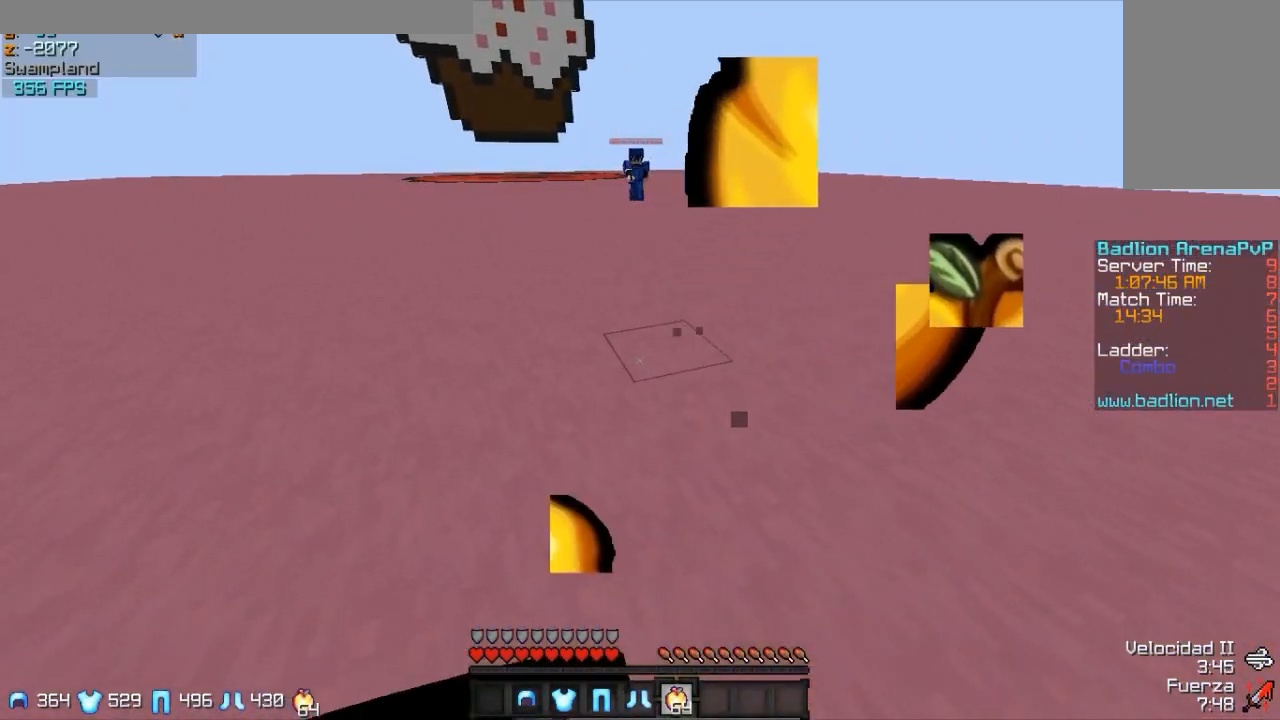
{"keys": ["w"], "mouse": ["right"], "events": [[50, "a", "up"], [100, "mouse_left", "up"], [200, "mouse_left", "down"], [300, "mouse_left", "up"], [400, "mouse_left", "down"], [450, "mouse_left", "up"]]}
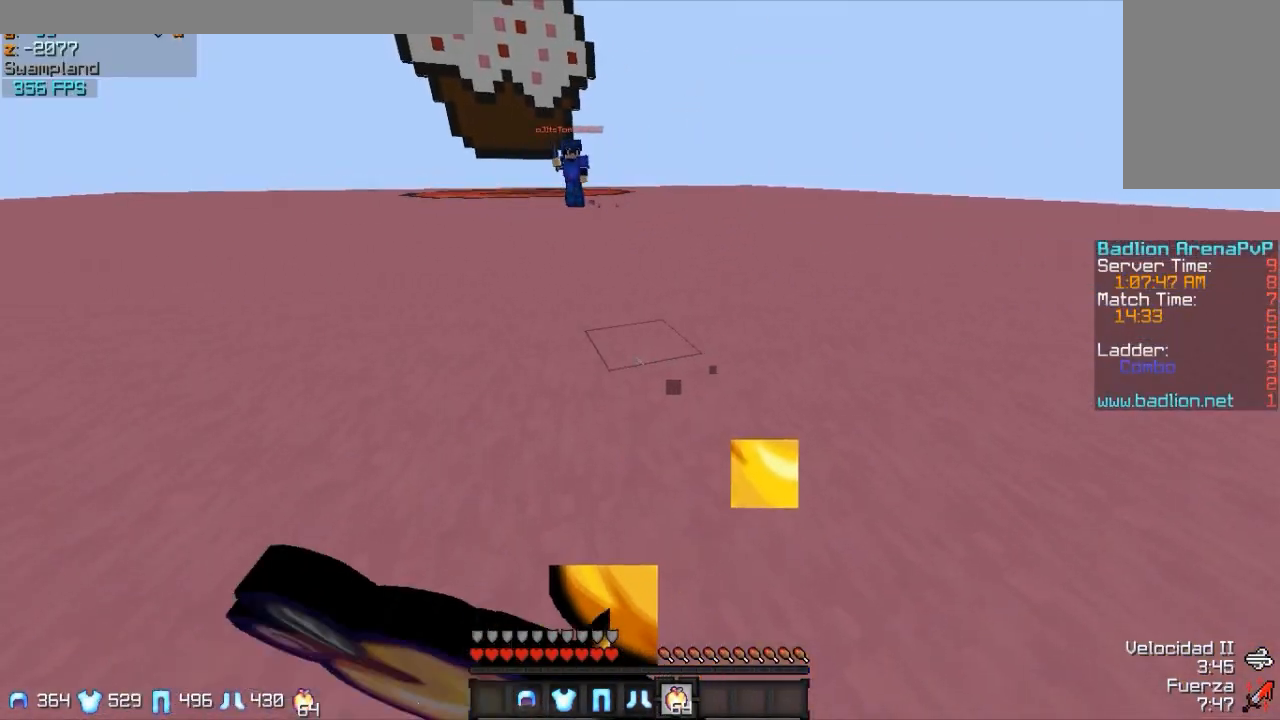
{"keys": ["w"], "mouse": ["right"], "events": [[50, "d", "down"], [100, "mouse_left", "down"], [200, "mouse_left", "up"], [250, "d", "up"], [400, "mouse_left", "down"], [500, "mouse_left", "up"]]}
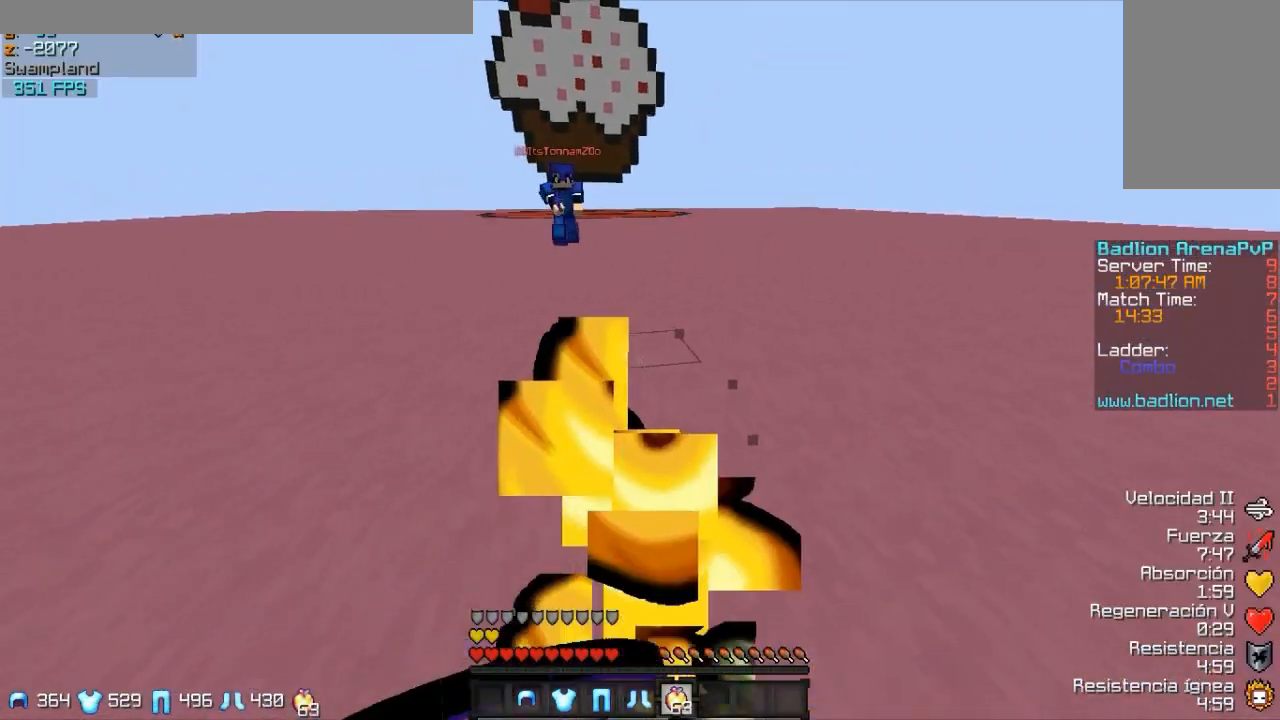
{"keys": ["a", "w"], "mouse": ["left"], "events": [[50, "mouse_right", "up"], [300, "a", "down"], [500, "mouse_left", "down"]]}
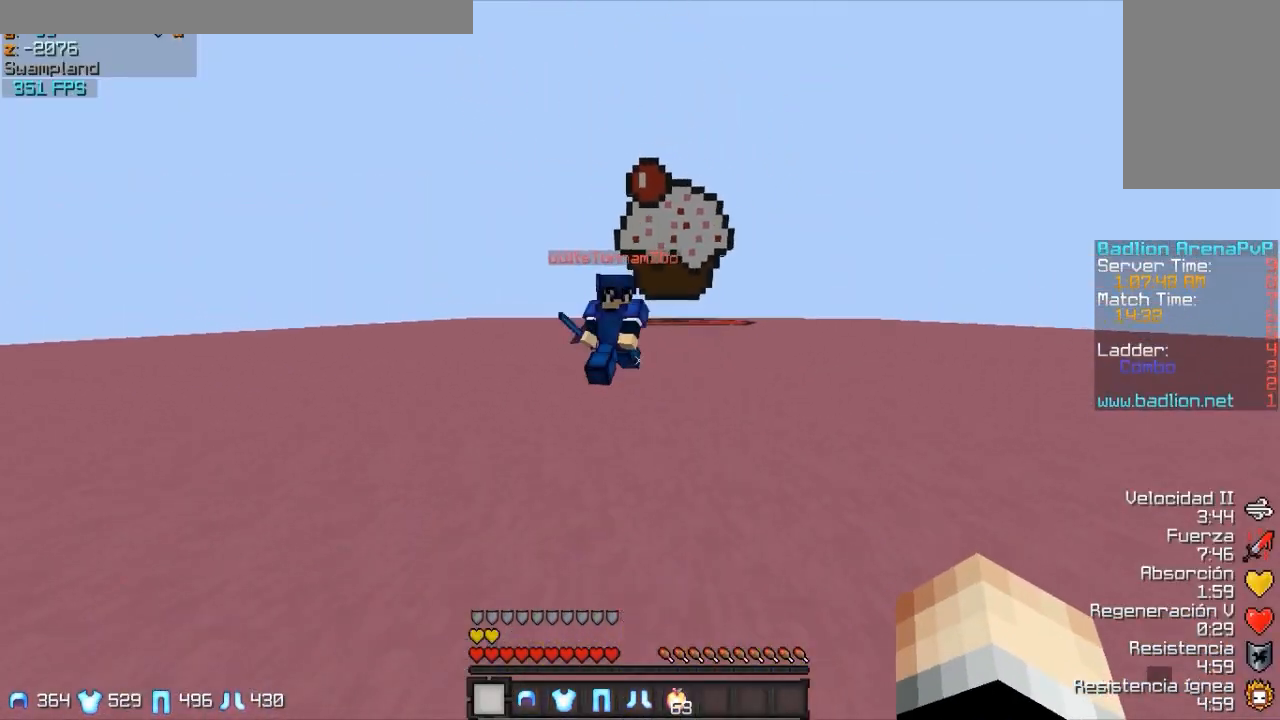
{"keys": ["w"], "mouse": ["left"], "events": [[50, "mouse_left", "up"], [150, "mouse_left", "down"], [200, "mouse_left", "up"], [250, "mouse_left", "down"], [350, "a", "up"], [350, "mouse_left", "up"], [450, "mouse_left", "down"]]}
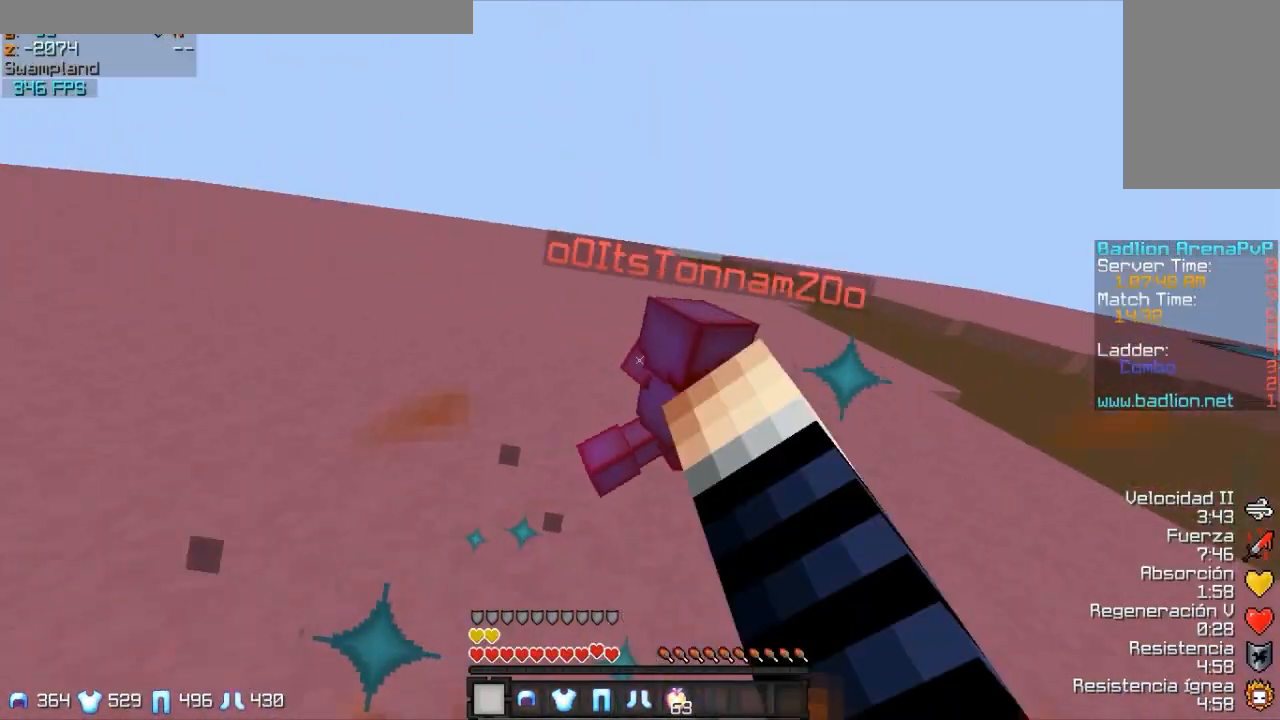
{"keys": ["w"], "mouse": [], "events": [[50, "mouse_left", "up"], [100, "mouse_left", "down"], [150, "mouse_left", "up"], [250, "mouse_left", "down"], [300, "mouse_left", "up"], [400, "mouse_left", "down"], [450, "mouse_left", "up"]]}